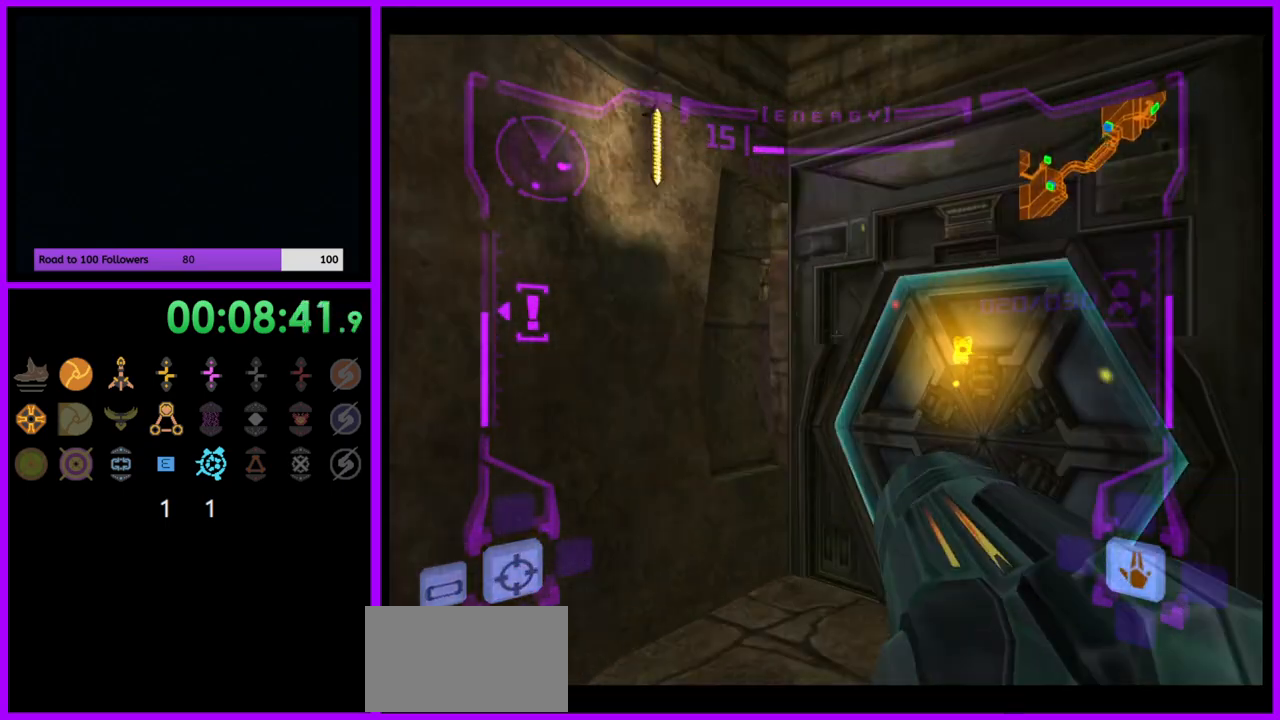
Gameplay with a controller (Nintendo layout); each line is a JSON object with the inputs held at the frame after it. "events" lists button and stick changes between this image and that frame as [ms after this image, input, new state], when the widget could be followed in between. Not read: L3 R3.
{"buttons": [], "left_stick": "center", "right_stick": "center", "events": [[283, "left_stick", "right"], [500, "left_stick", "center"]]}
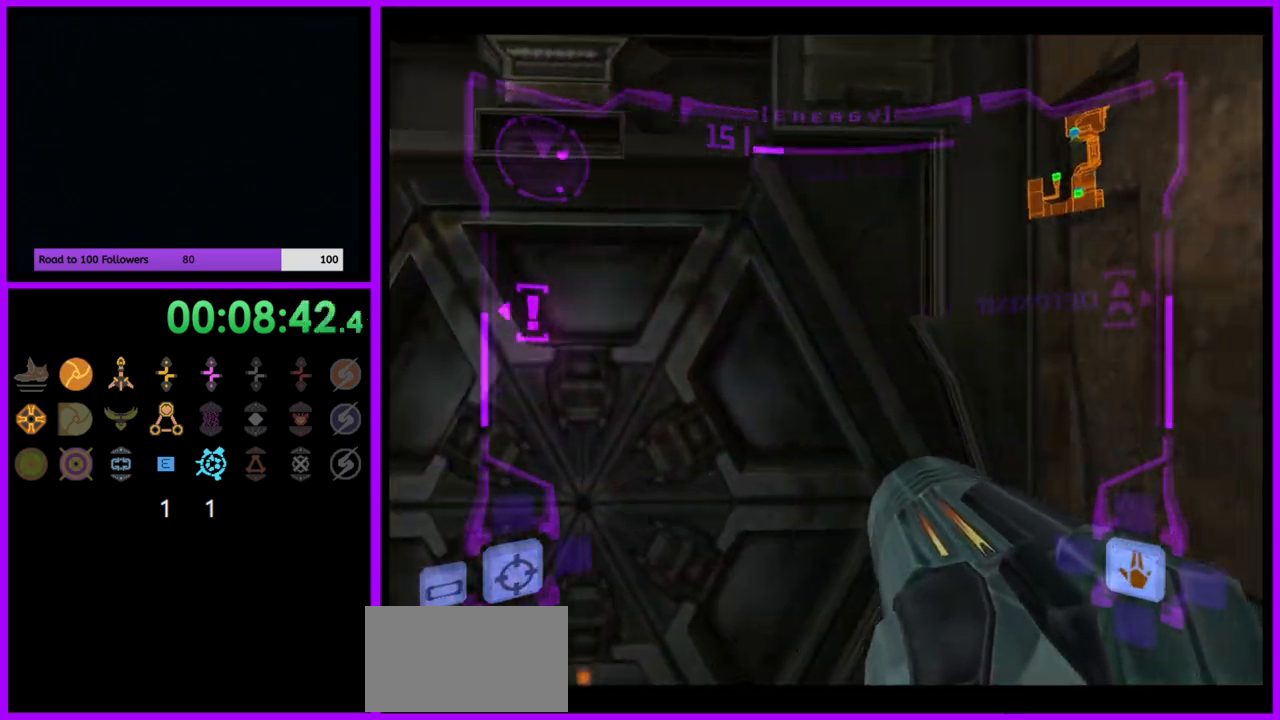
{"buttons": ["L1"], "left_stick": "center", "right_stick": "center", "events": [[150, "left_stick", "down-left"], [200, "L1", "down"], [317, "left_stick", "center"]]}
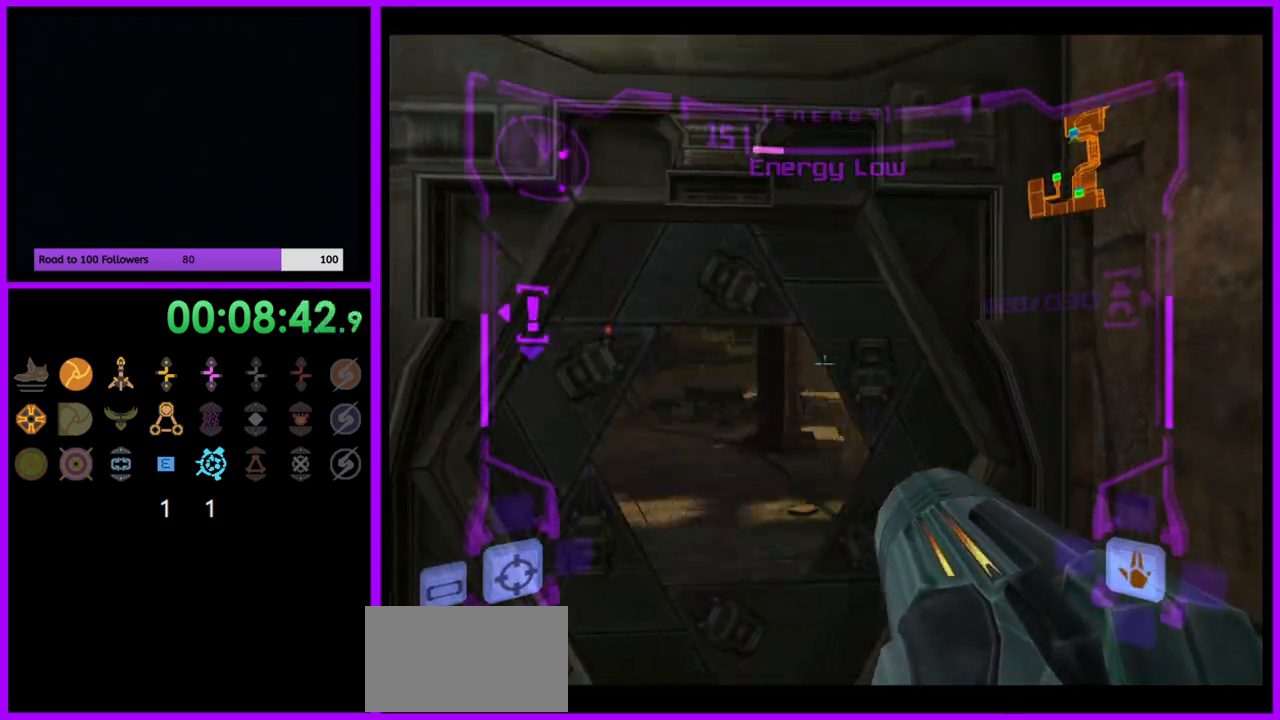
{"buttons": ["L1"], "left_stick": "up", "right_stick": "center", "events": [[83, "left_stick", "up-left"], [150, "A", "down"], [250, "left_stick", "up"], [267, "A", "up"]]}
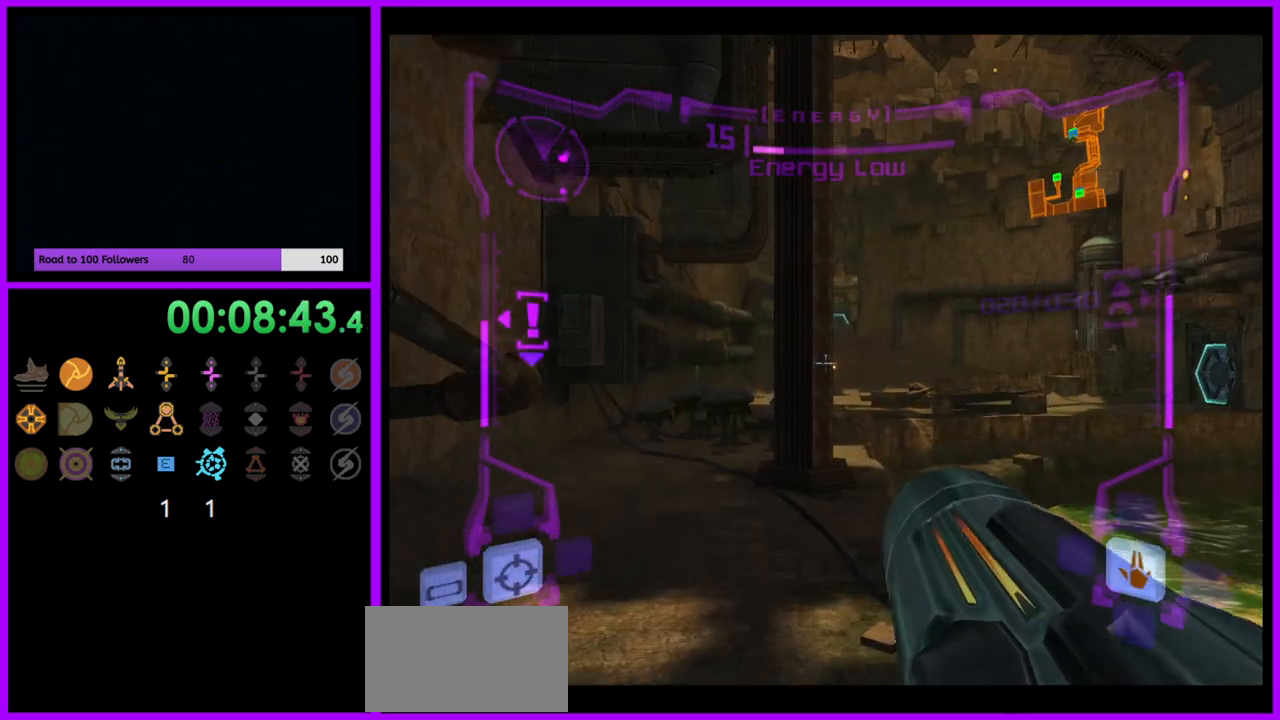
{"buttons": ["L1"], "left_stick": "up", "right_stick": "center", "events": []}
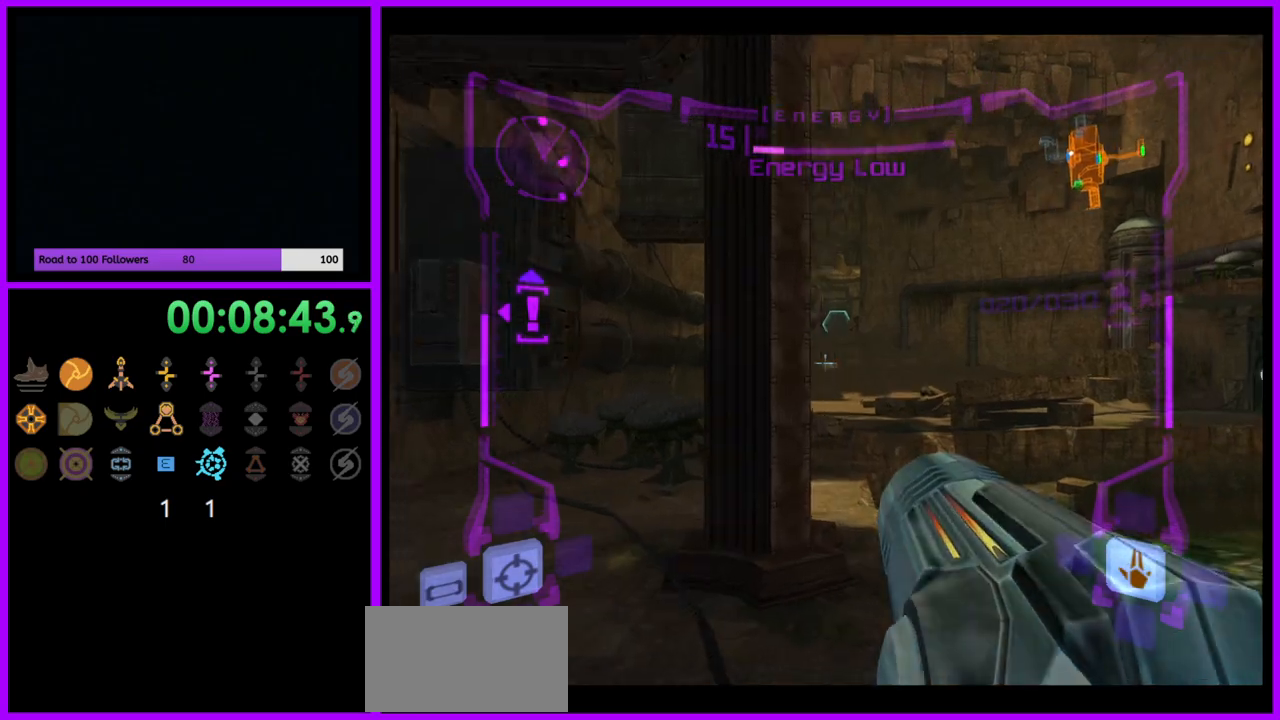
{"buttons": ["L1"], "left_stick": "up", "right_stick": "center", "events": [[300, "B", "down"], [450, "B", "up"]]}
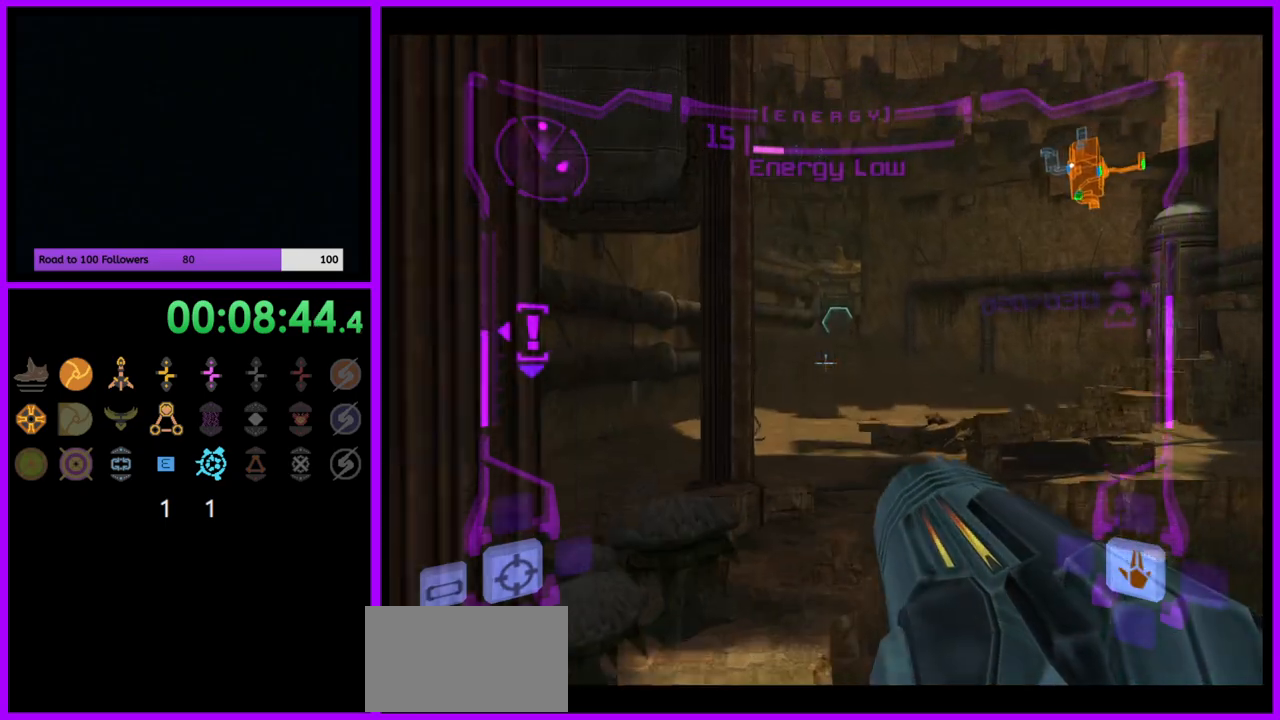
{"buttons": [], "left_stick": "up", "right_stick": "center", "events": [[133, "L1", "up"]]}
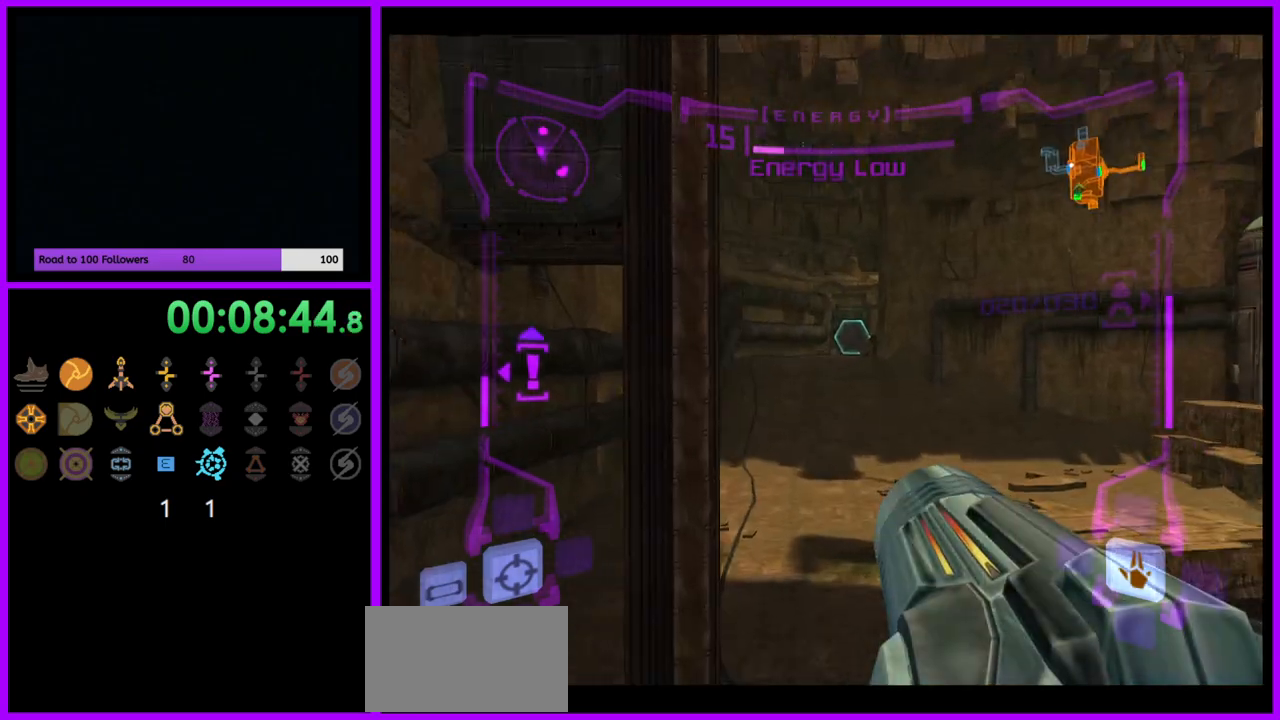
{"buttons": ["L1"], "left_stick": "up", "right_stick": "center", "events": [[300, "L1", "down"], [400, "B", "down"], [483, "B", "up"]]}
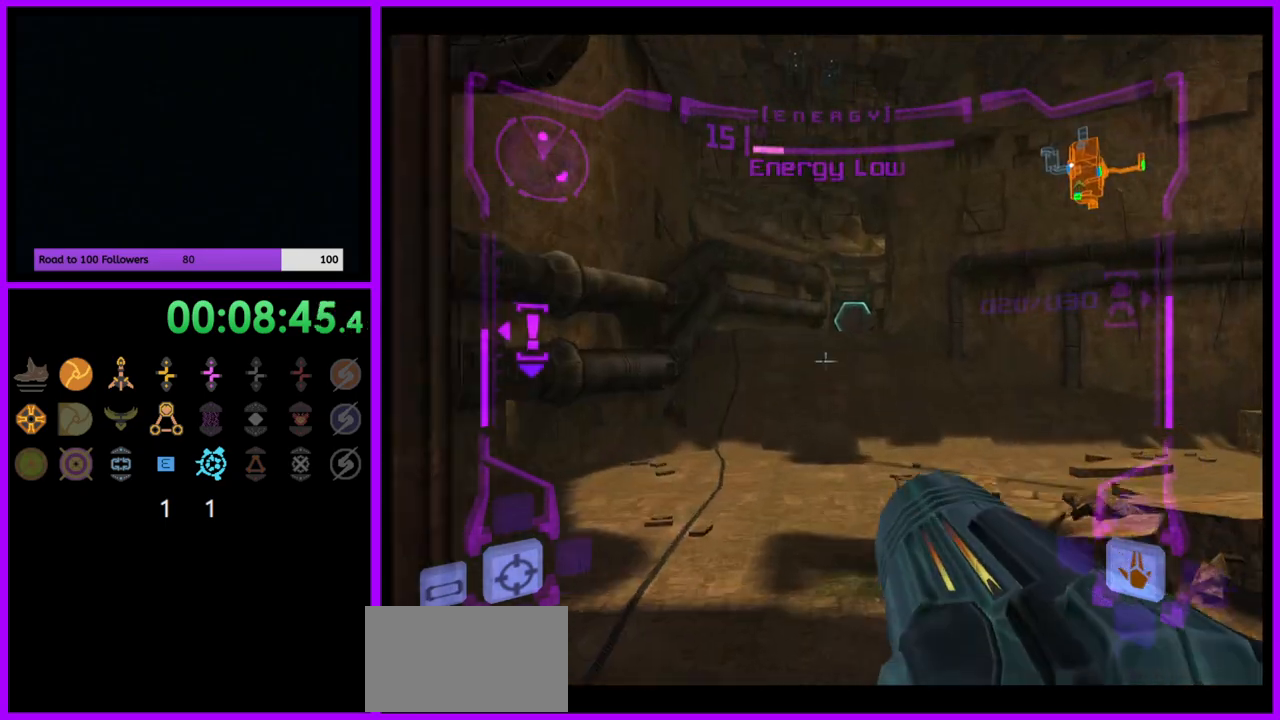
{"buttons": ["Y"], "left_stick": "up", "right_stick": "up", "events": [[167, "L1", "up"], [300, "right_stick", "up"], [483, "Y", "down"]]}
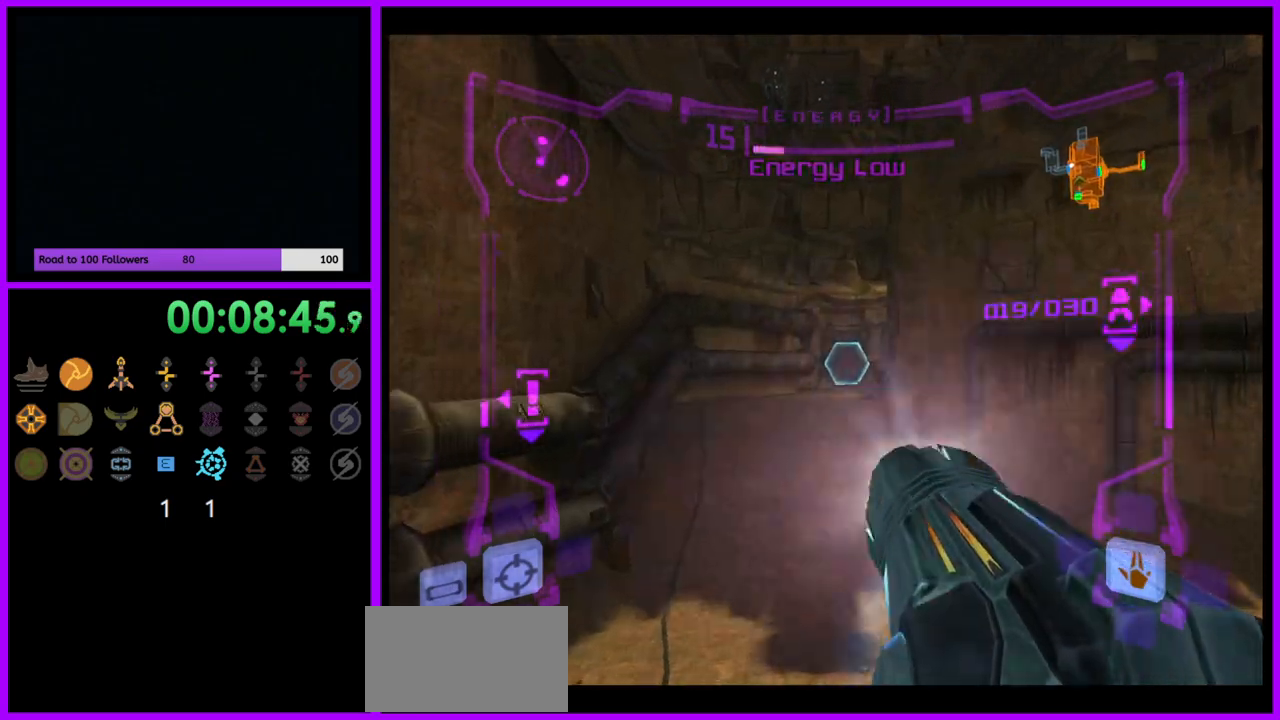
{"buttons": [], "left_stick": "up", "right_stick": "center", "events": [[83, "Y", "up"], [150, "right_stick", "center"]]}
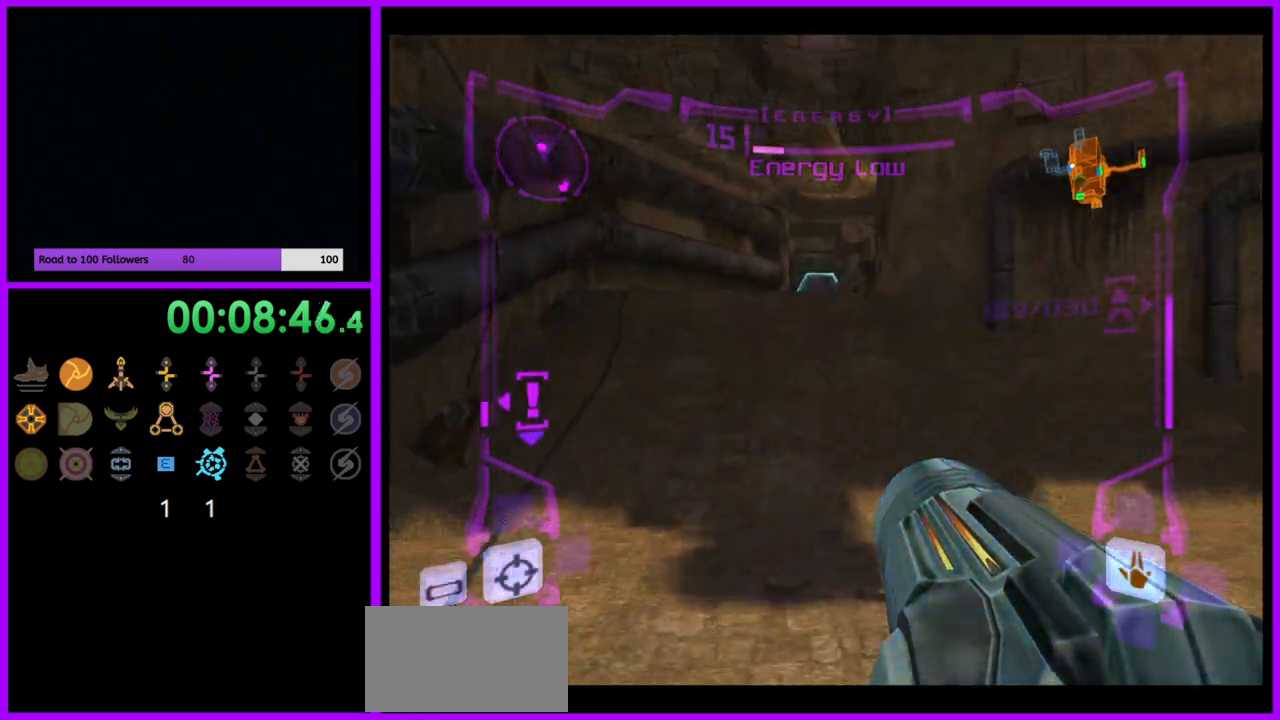
{"buttons": [], "left_stick": "up", "right_stick": "center", "events": [[100, "L1", "down"], [150, "B", "down"], [267, "B", "up"], [433, "L1", "up"]]}
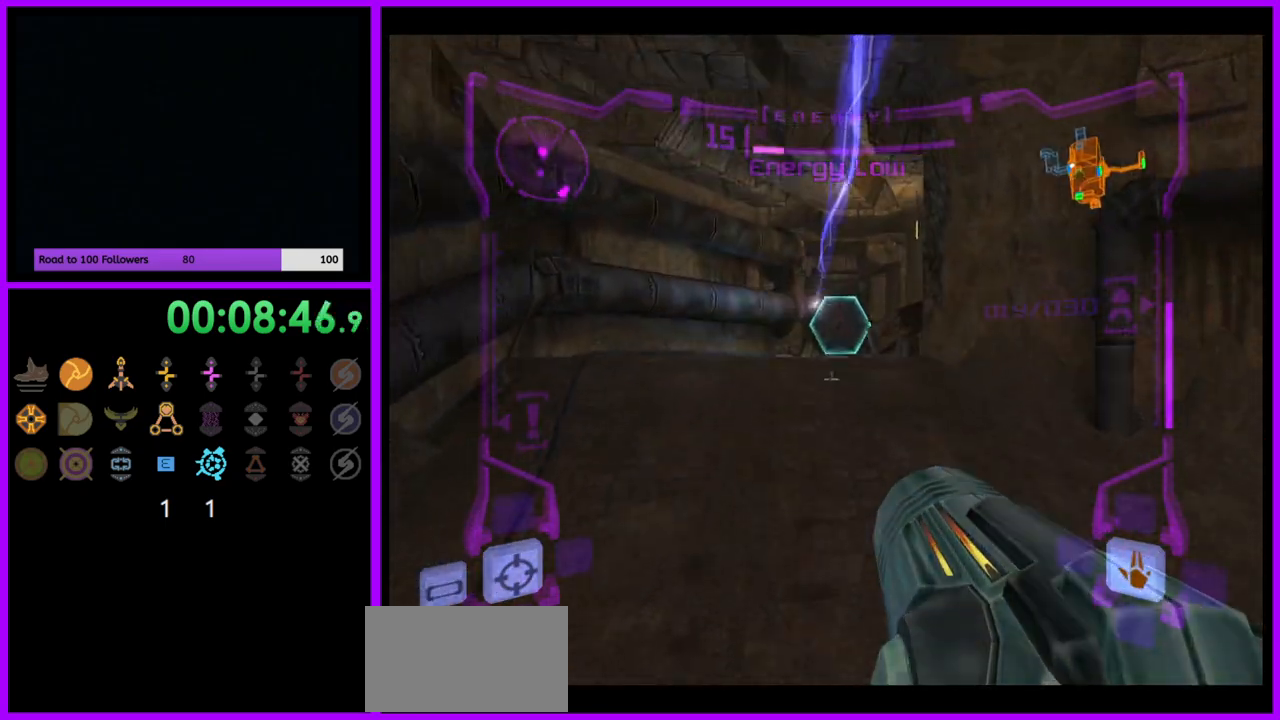
{"buttons": ["L1"], "left_stick": "up", "right_stick": "center", "events": [[500, "L1", "down"]]}
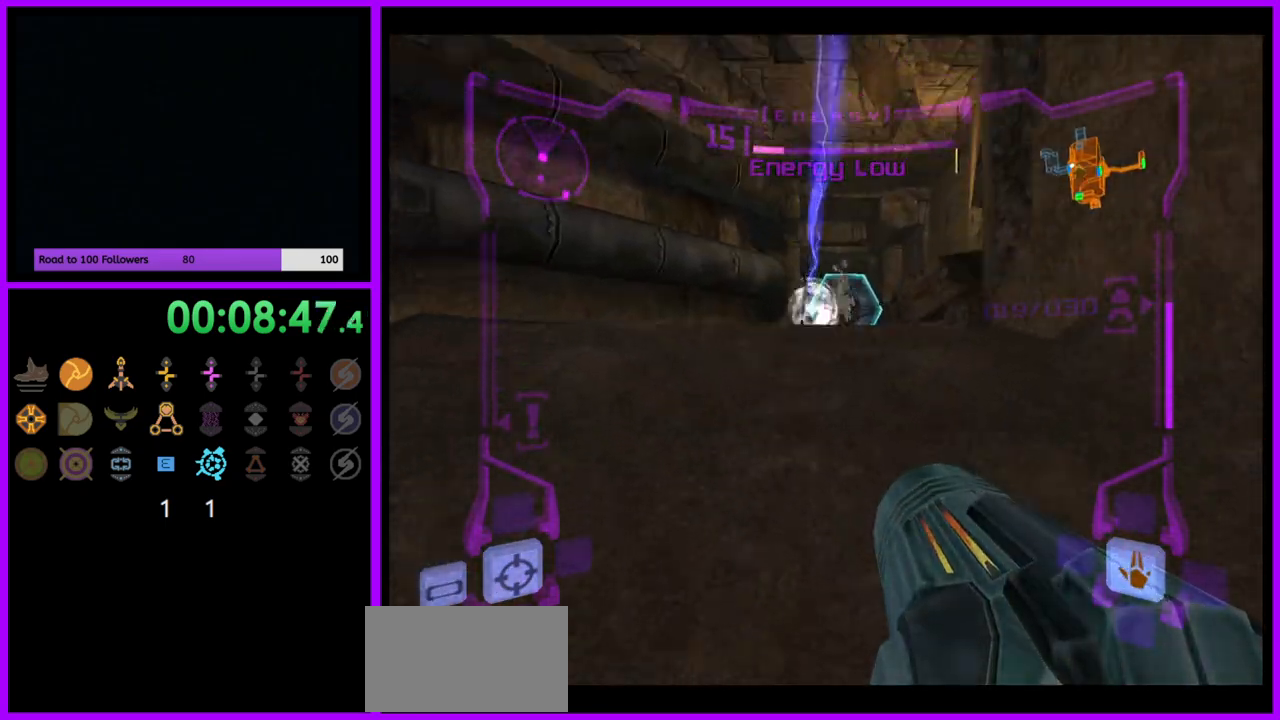
{"buttons": [], "left_stick": "up", "right_stick": "center", "events": [[67, "B", "down"], [200, "B", "up"], [467, "L1", "up"]]}
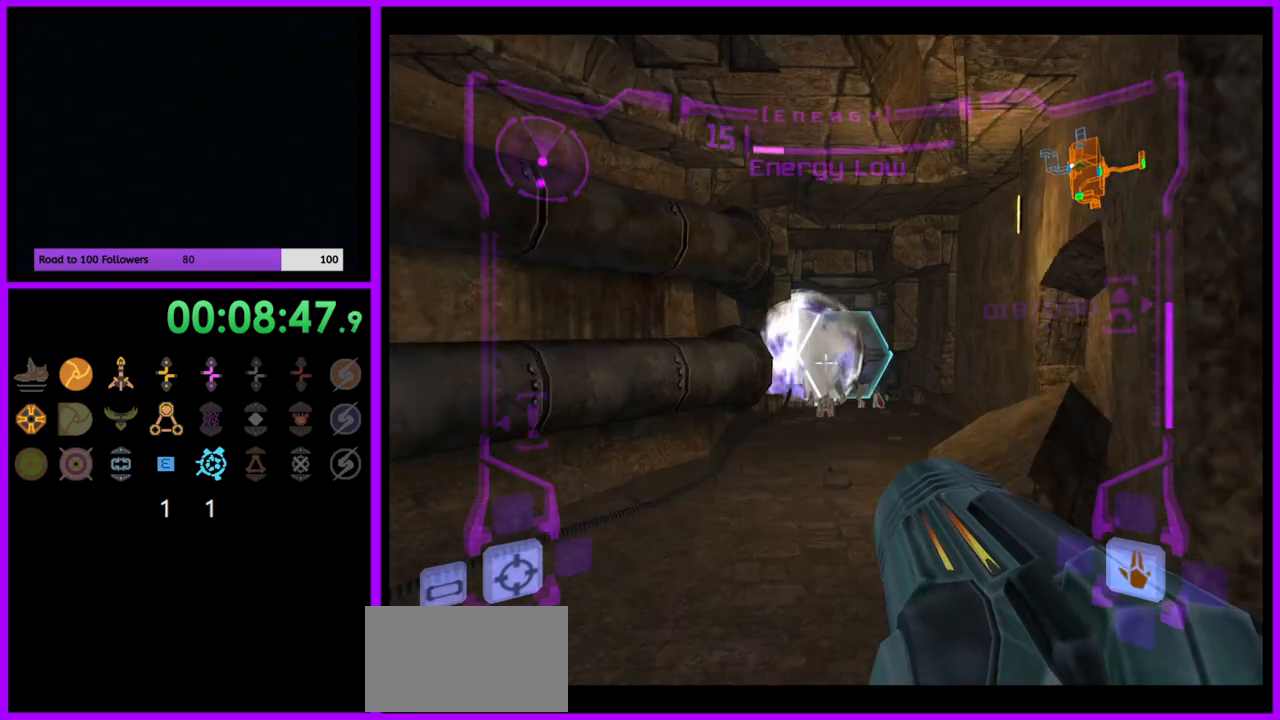
{"buttons": ["L1"], "left_stick": "up", "right_stick": "center", "events": [[33, "A", "down"], [117, "A", "up"], [450, "L1", "down"]]}
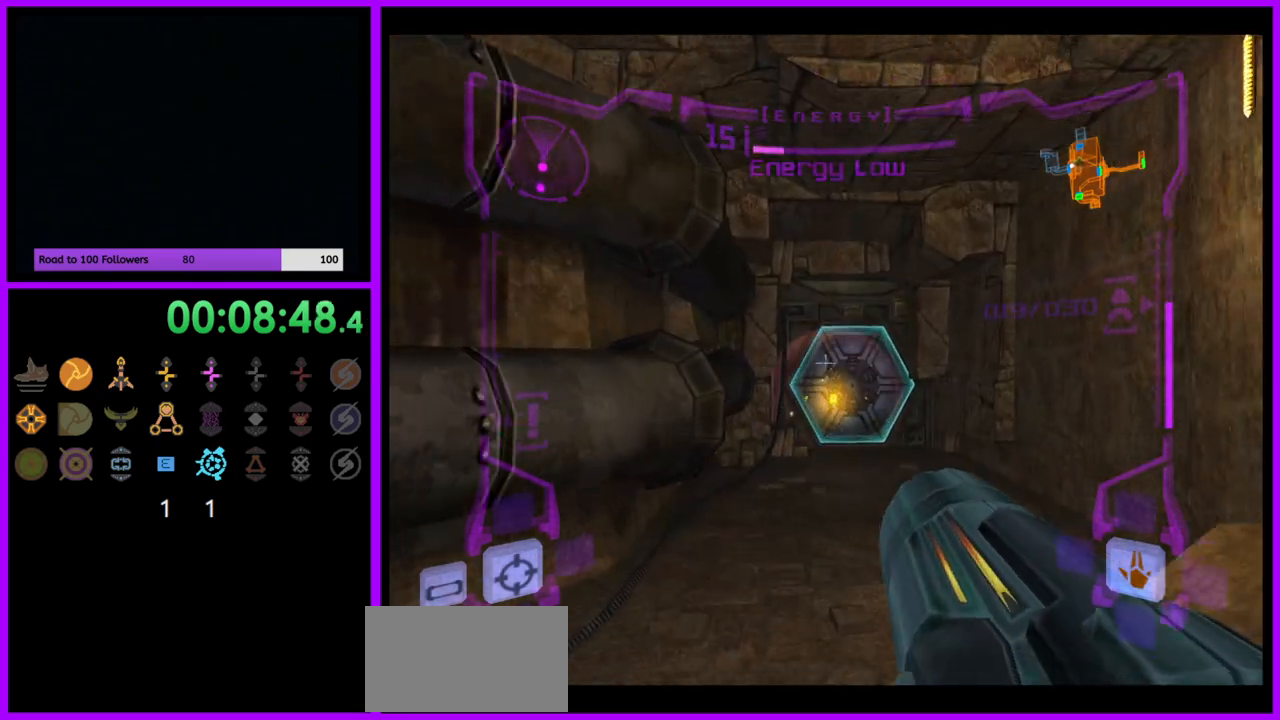
{"buttons": ["L1"], "left_stick": "up", "right_stick": "center", "events": []}
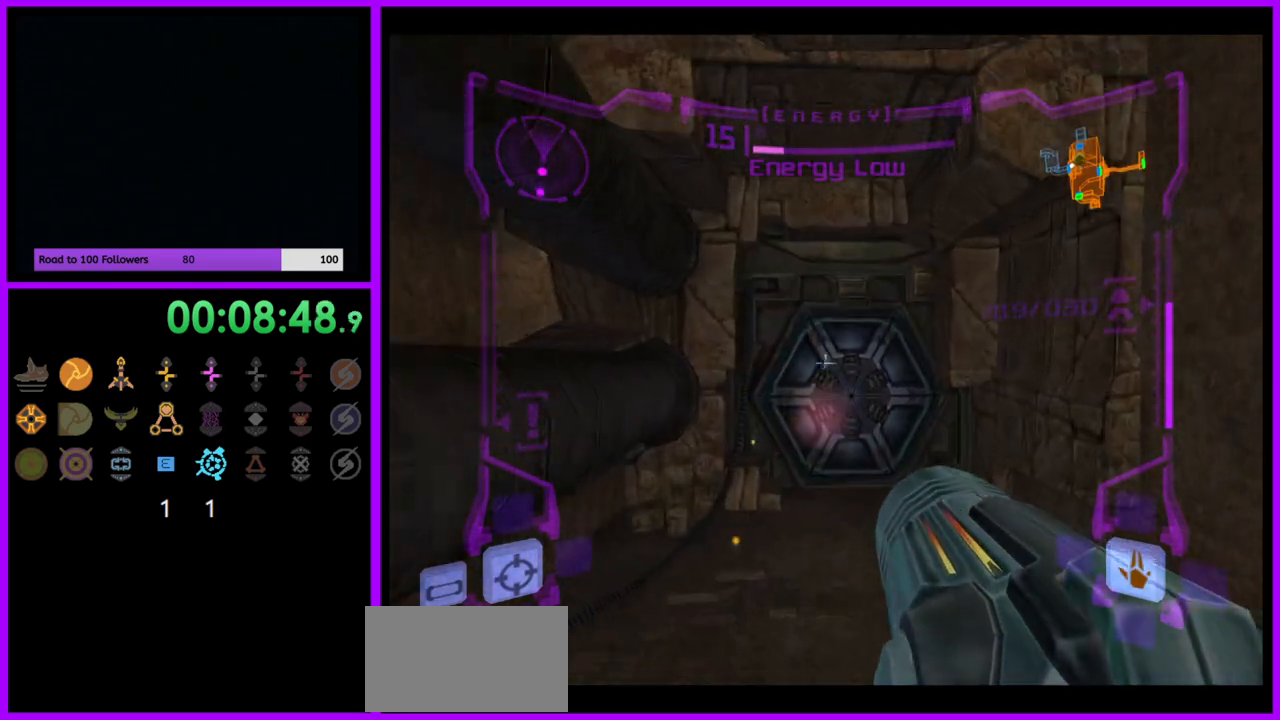
{"buttons": ["L1"], "left_stick": "up", "right_stick": "center", "events": []}
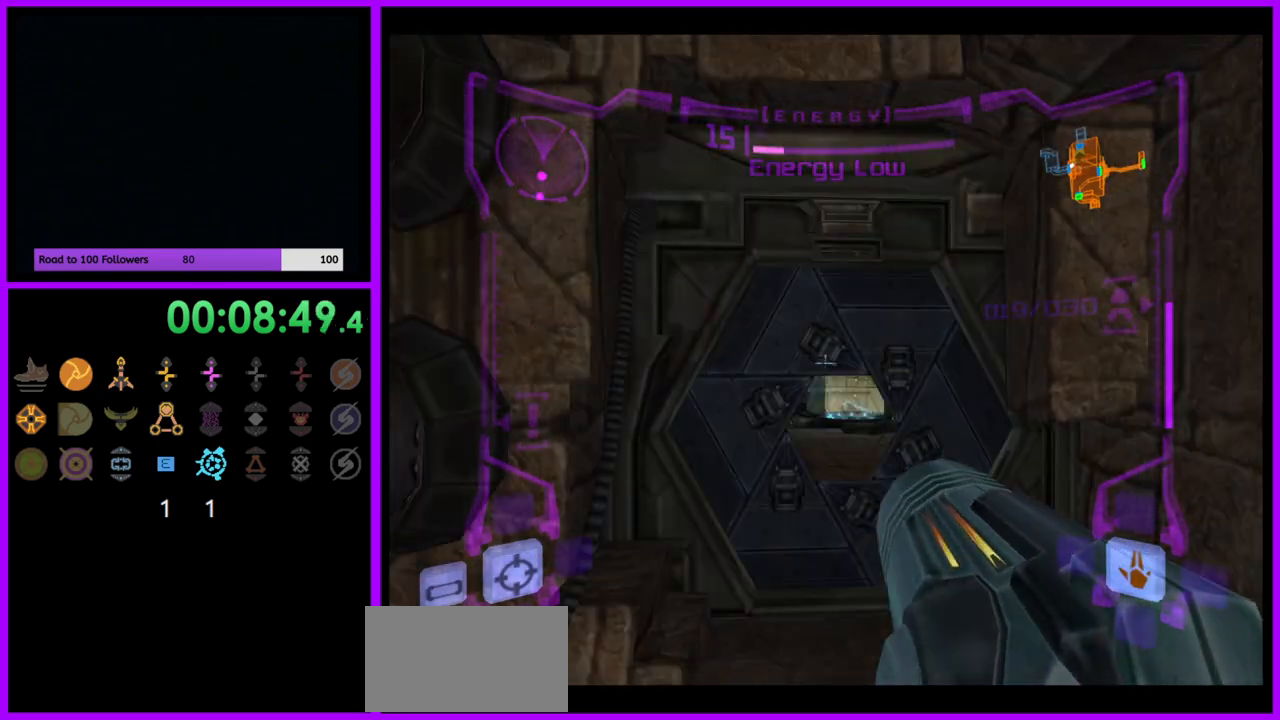
{"buttons": ["L1"], "left_stick": "up", "right_stick": "center", "events": []}
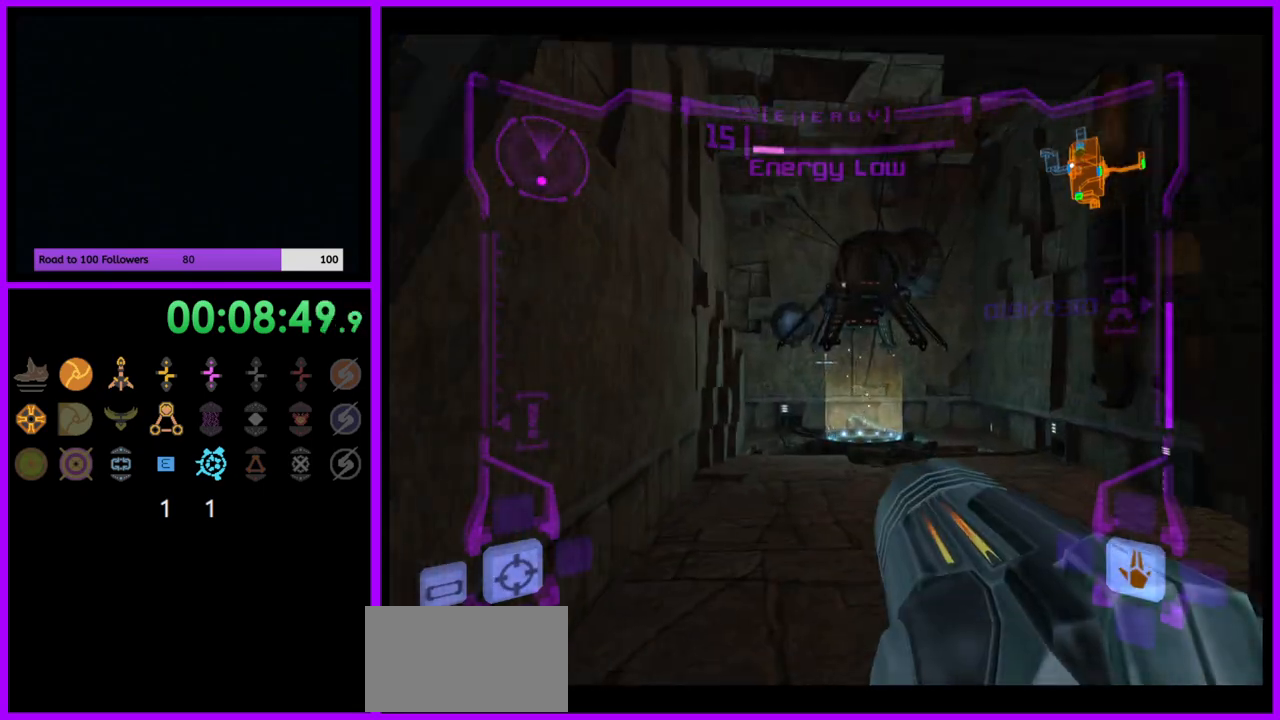
{"buttons": [], "left_stick": "up", "right_stick": "center", "events": [[217, "B", "down"], [317, "B", "up"], [450, "L1", "up"]]}
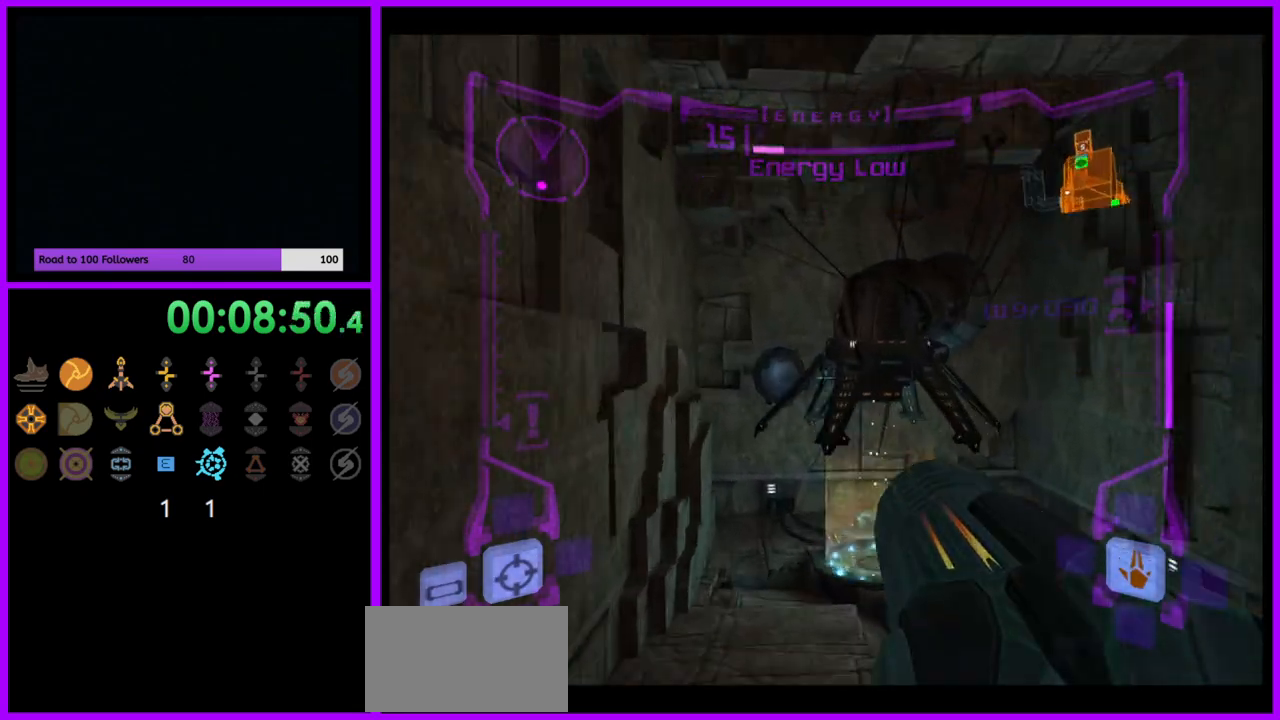
{"buttons": [], "left_stick": "up", "right_stick": "center", "events": [[33, "left_stick", "up-right"], [133, "left_stick", "up"]]}
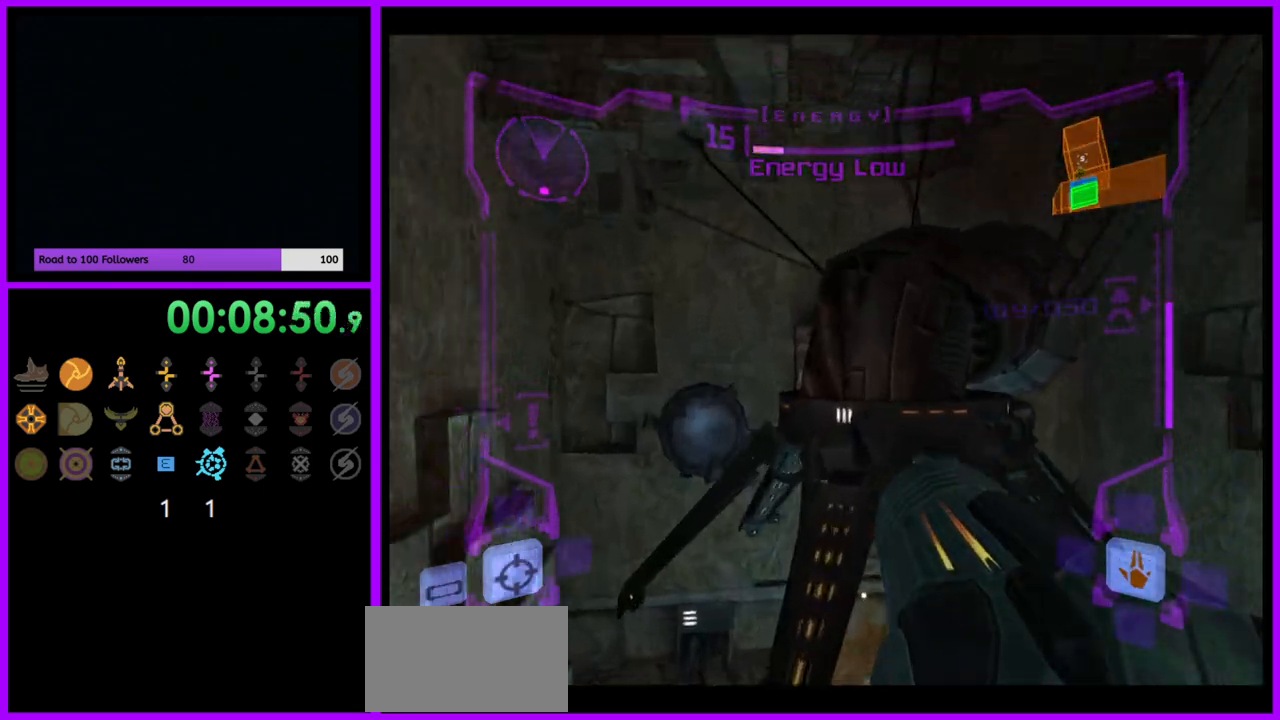
{"buttons": ["L1"], "left_stick": "center", "right_stick": "center", "events": [[17, "left_stick", "up-right"], [50, "L1", "down"], [133, "left_stick", "up"], [450, "left_stick", "center"]]}
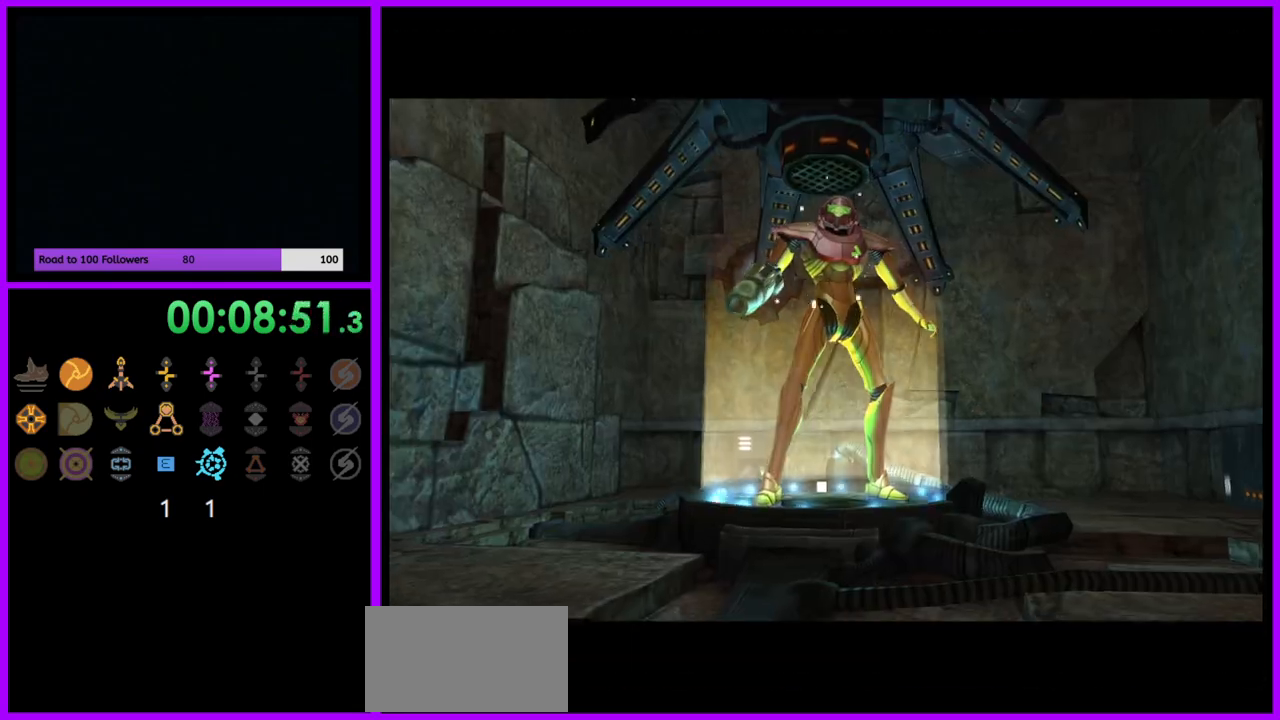
{"buttons": [], "left_stick": "center", "right_stick": "center", "events": [[67, "L1", "up"]]}
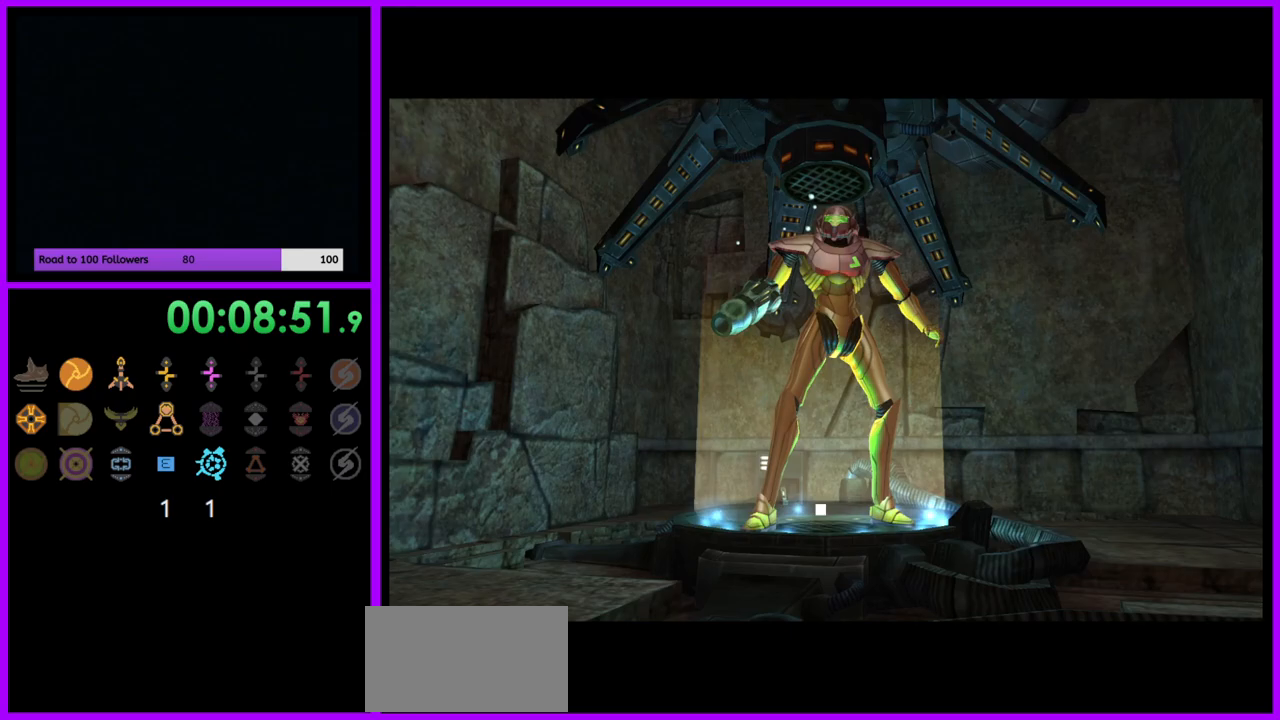
{"buttons": [], "left_stick": "center", "right_stick": "center", "events": []}
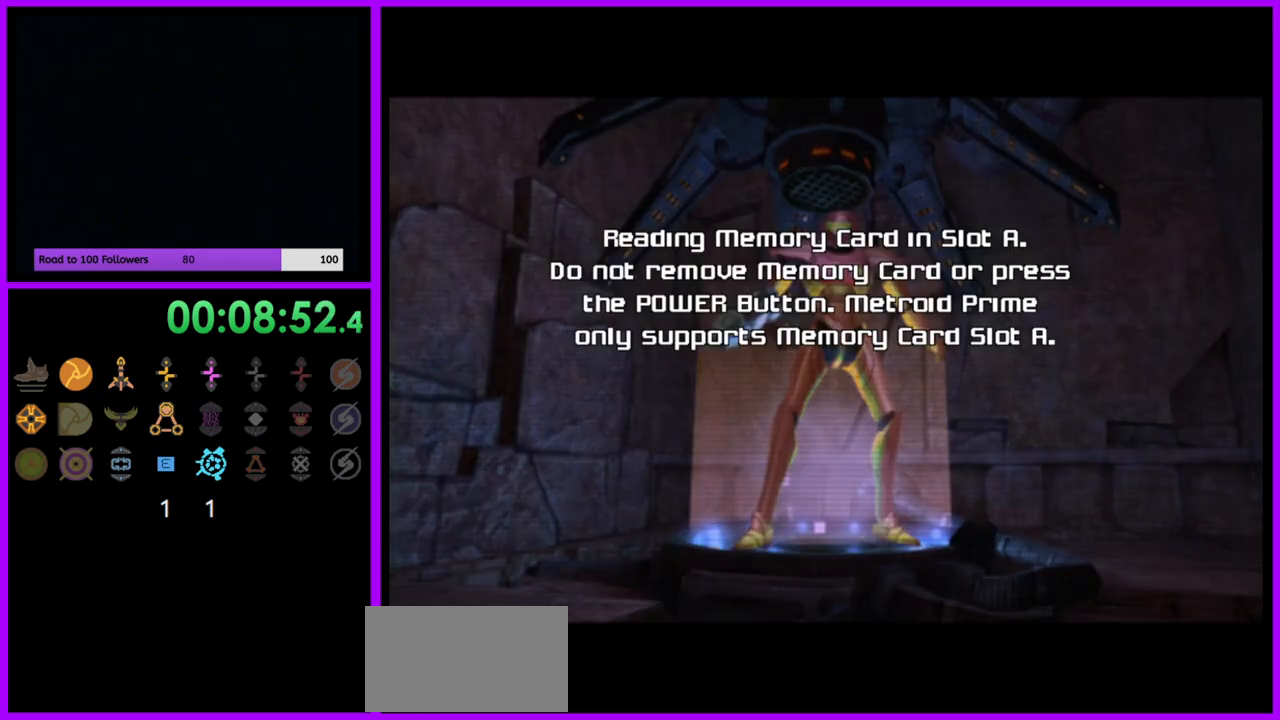
{"buttons": [], "left_stick": "center", "right_stick": "center", "events": [[300, "A", "down"], [367, "A", "up"]]}
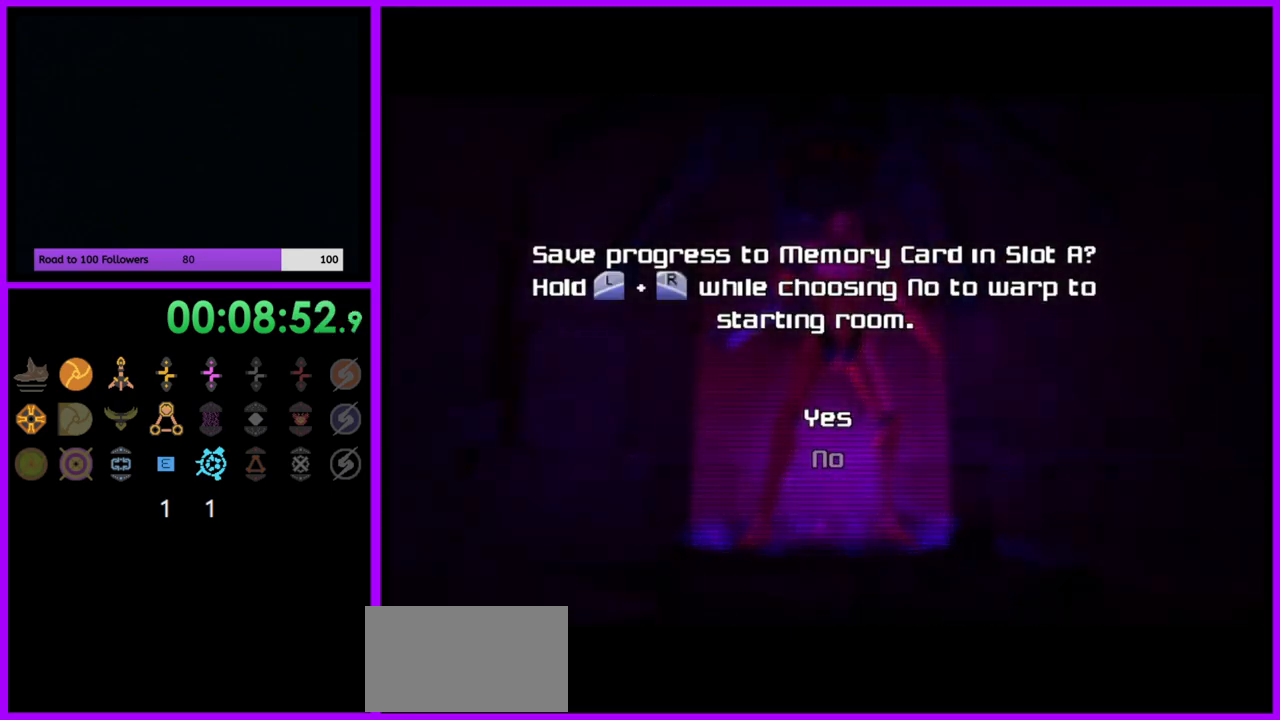
{"buttons": ["A"], "left_stick": "center", "right_stick": "center", "events": [[17, "A", "down"], [100, "A", "up"], [183, "A", "down"], [233, "A", "up"], [350, "A", "down"], [417, "A", "up"], [500, "A", "down"]]}
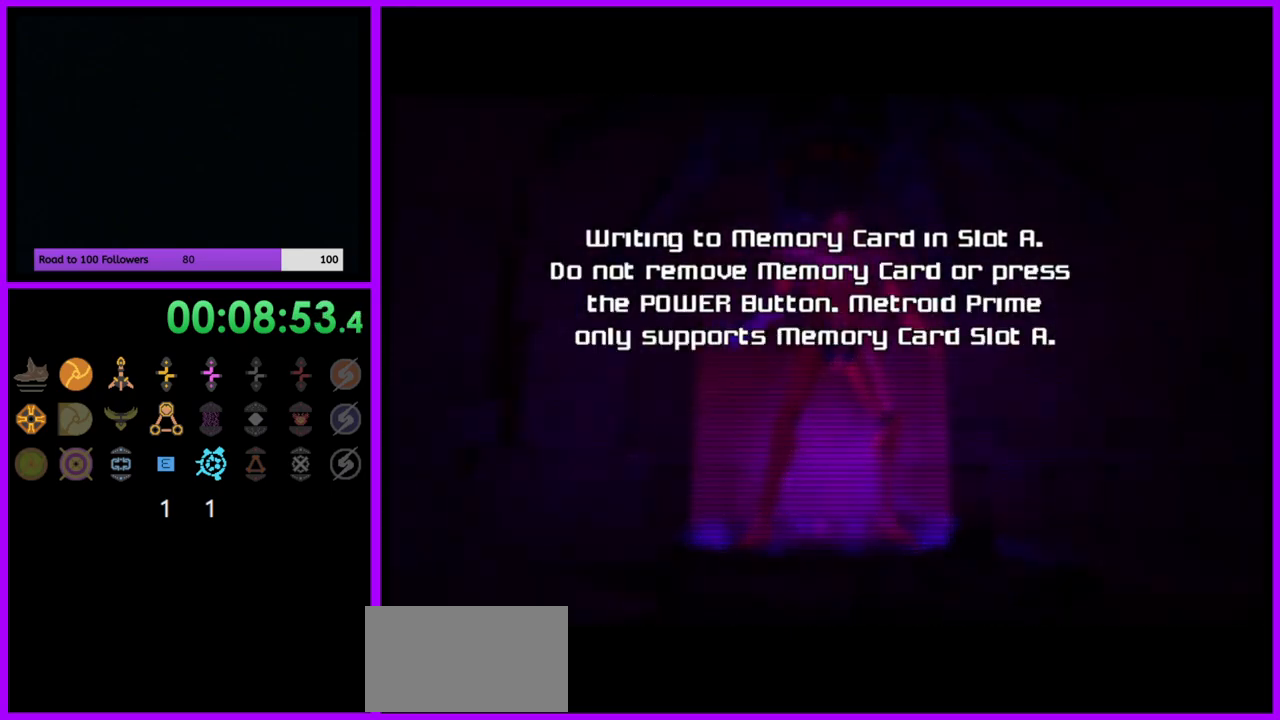
{"buttons": ["A"], "left_stick": "center", "right_stick": "center", "events": [[67, "A", "up"], [167, "A", "down"], [233, "A", "up"], [333, "A", "down"], [383, "A", "up"], [483, "A", "down"]]}
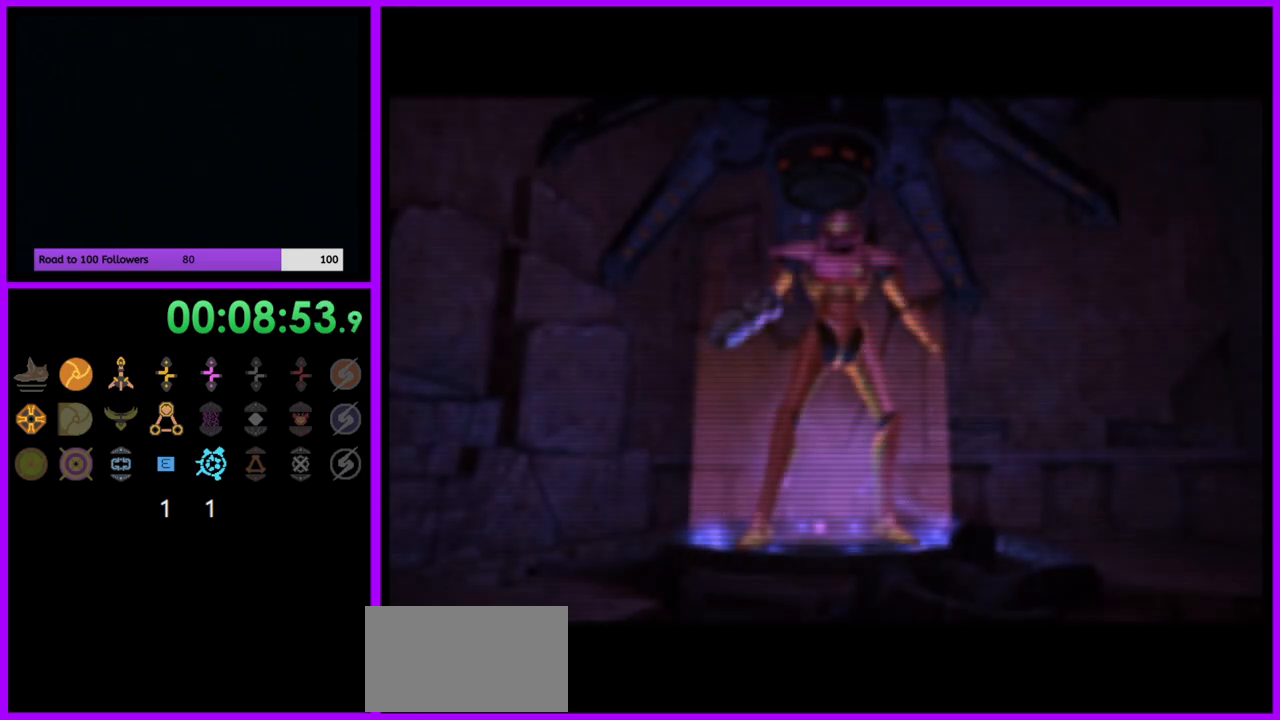
{"buttons": ["A"], "left_stick": "center", "right_stick": "center", "events": [[50, "A", "up"], [150, "A", "down"], [200, "A", "up"], [317, "A", "down"], [383, "A", "up"], [467, "A", "down"]]}
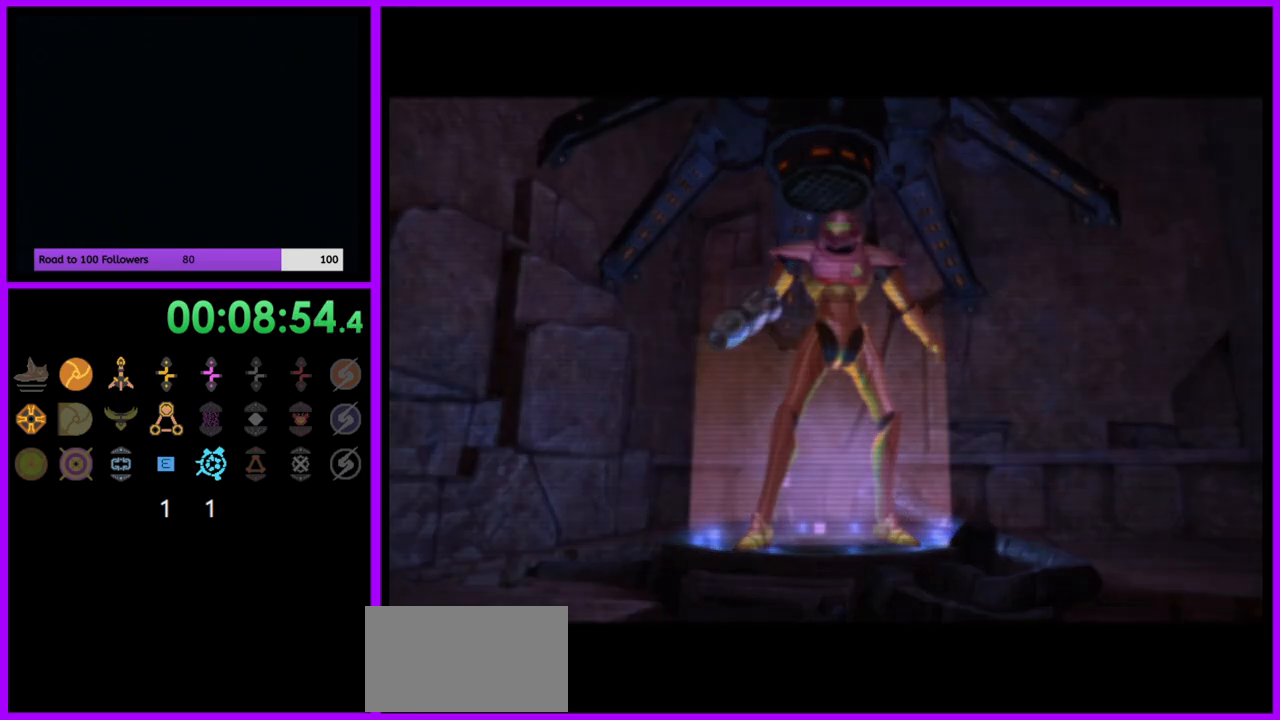
{"buttons": ["A"], "left_stick": "center", "right_stick": "center", "events": [[33, "A", "up"], [117, "A", "down"], [217, "A", "up"], [283, "A", "down"], [383, "A", "up"], [450, "A", "down"]]}
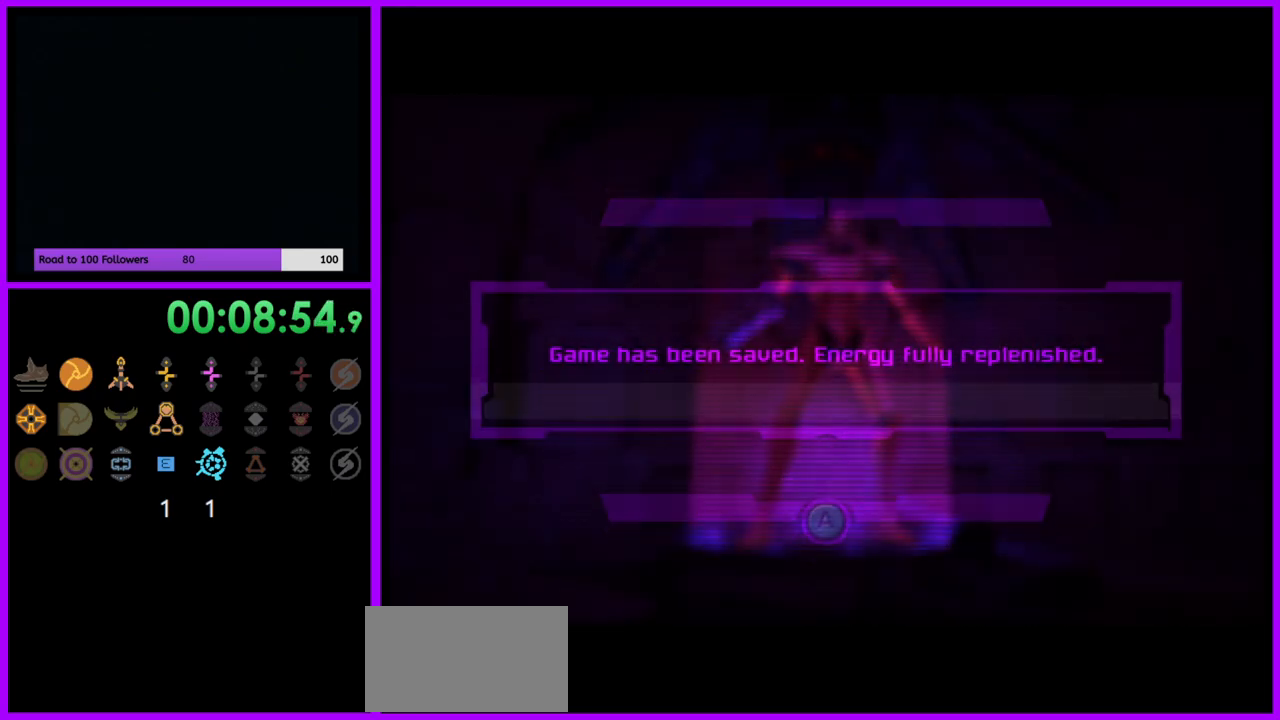
{"buttons": [], "left_stick": "center", "right_stick": "center", "events": [[17, "A", "up"], [100, "A", "down"], [167, "A", "up"]]}
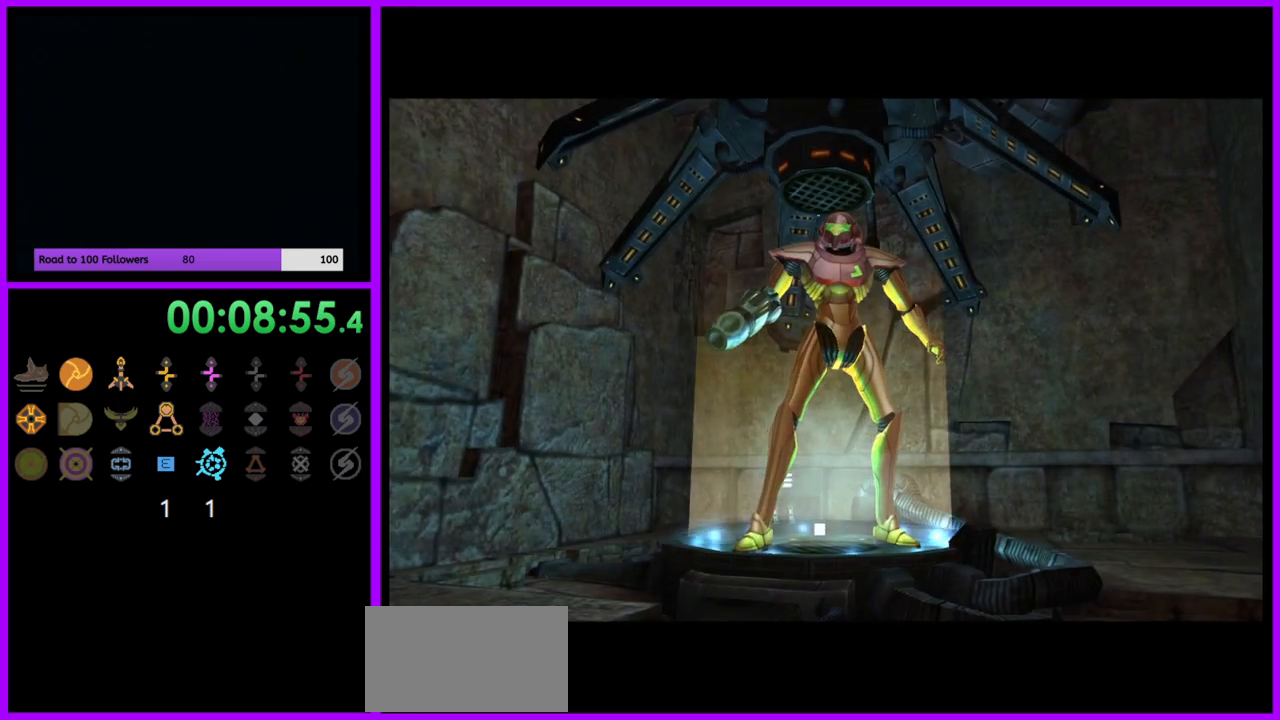
{"buttons": [], "left_stick": "center", "right_stick": "center", "events": []}
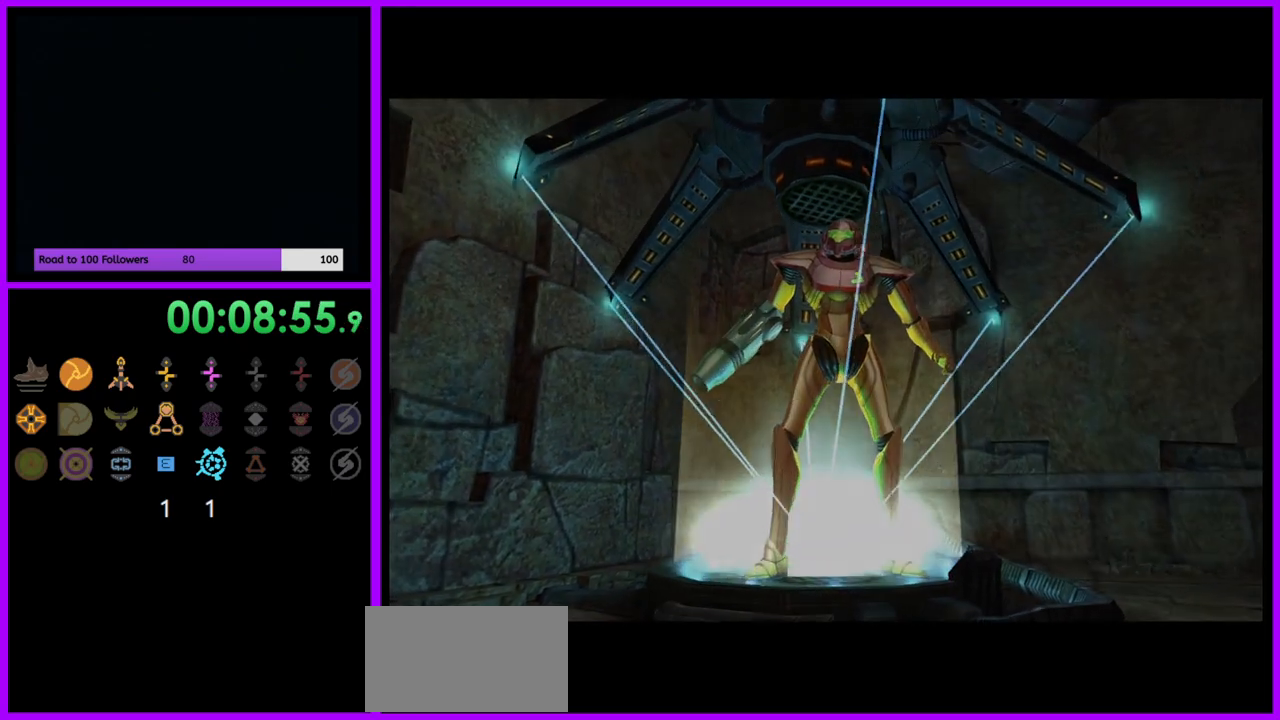
{"buttons": [], "left_stick": "center", "right_stick": "center", "events": []}
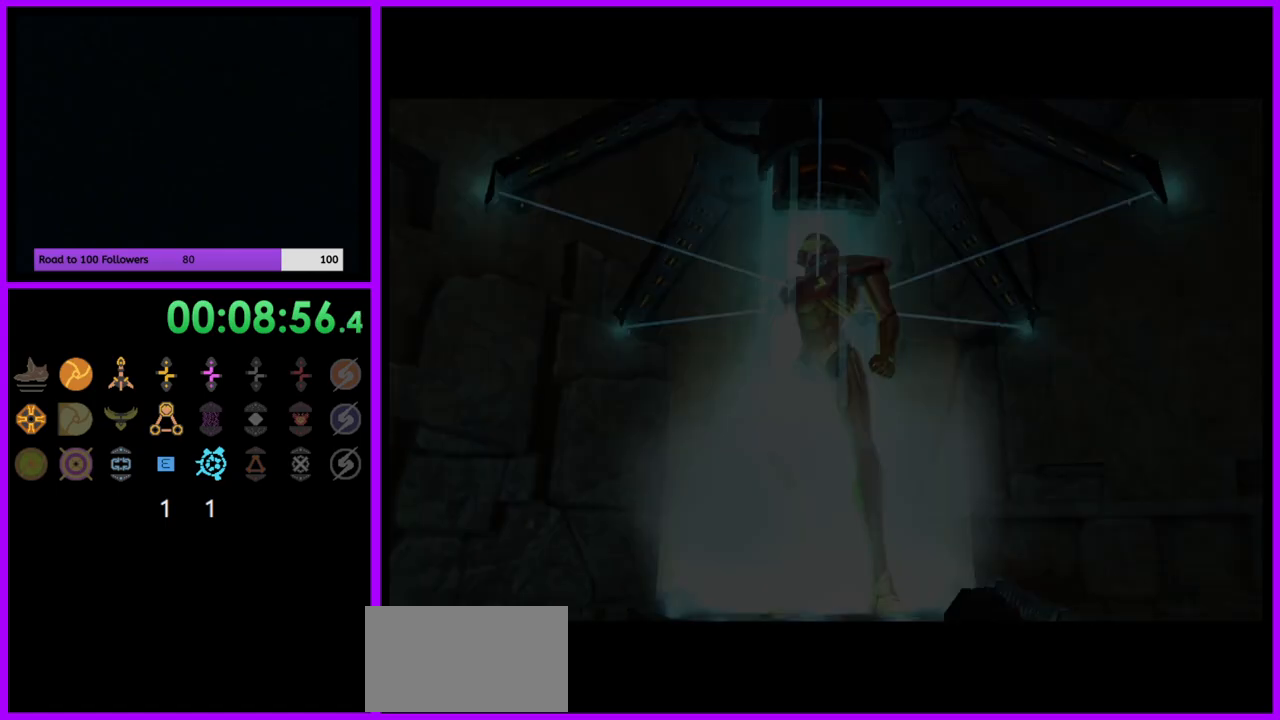
{"buttons": ["L1"], "left_stick": "up", "right_stick": "center", "events": [[333, "left_stick", "up"], [450, "L1", "down"]]}